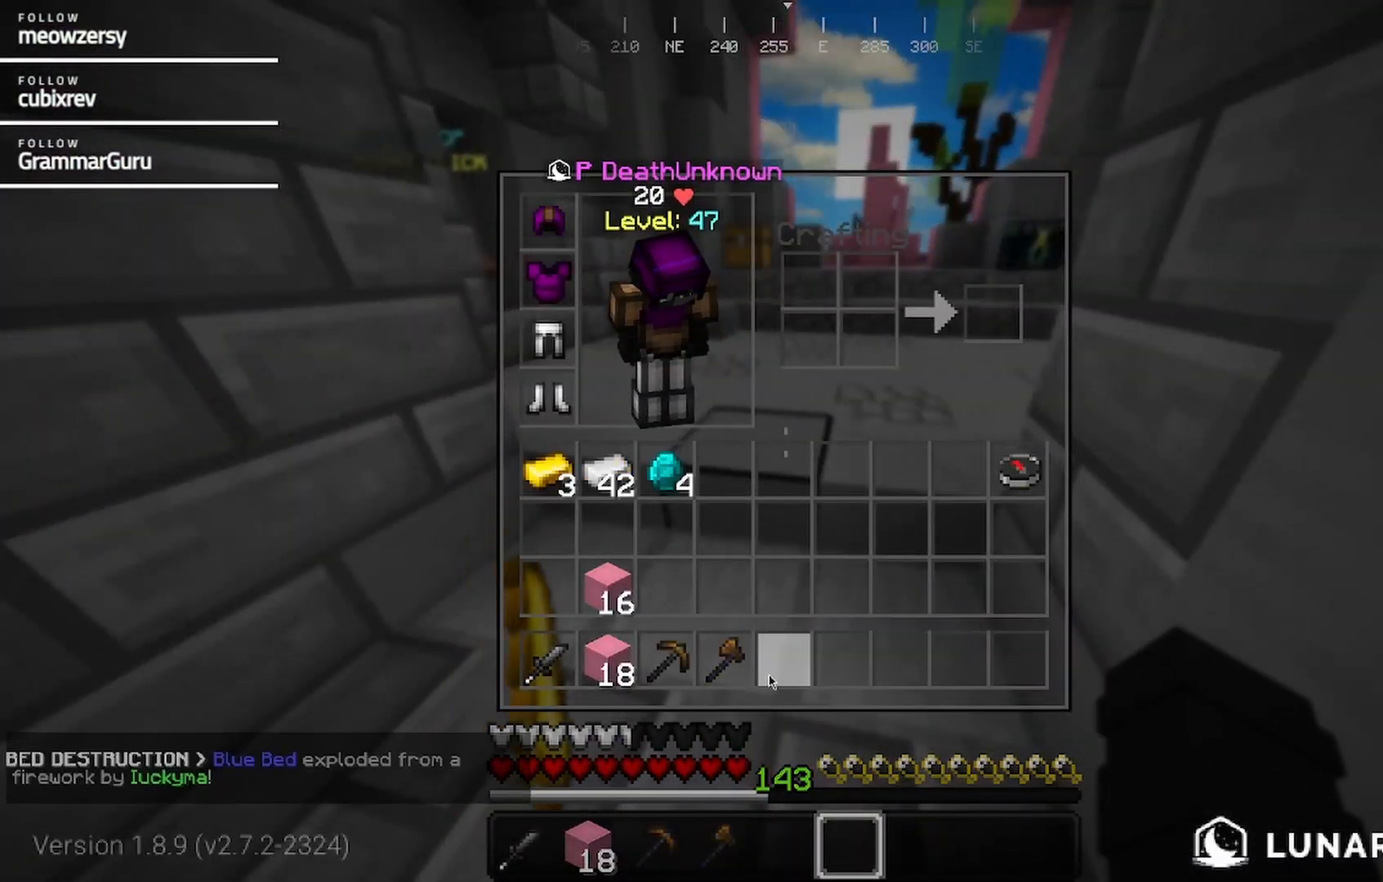
Gameplay with keyboard and mouse; each line is a JSON object with the keys and mouse buttons held at the frame after it. "events" lists presses ("down") and releases ("up") of "a", "d", "s", "w", "mouse_left" and "mouse_right" between this image and that frame as [ms after this image, input, new state], when the widget could be followed in between. "mouse_left", "mouse_right" = the "left", "right" buttons of the "mouse" list. No other keys are recorded. Fast repeated clicks can show as one long hold. Mouse movement is not recorded.
{"keys": ["w"], "mouse": [], "events": [[267, "w", "down"]]}
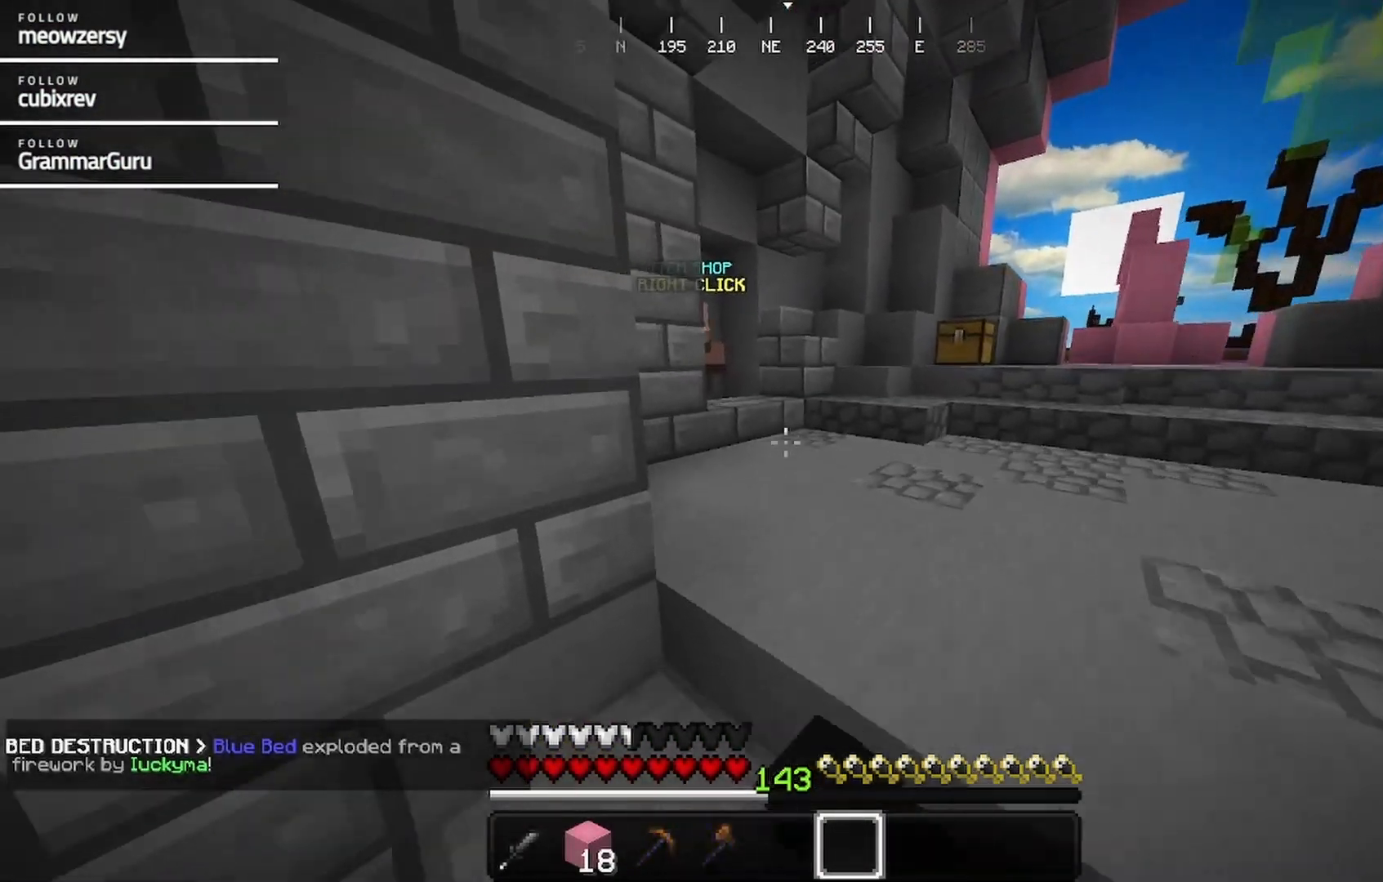
{"keys": [], "mouse": [], "events": [[217, "w", "up"]]}
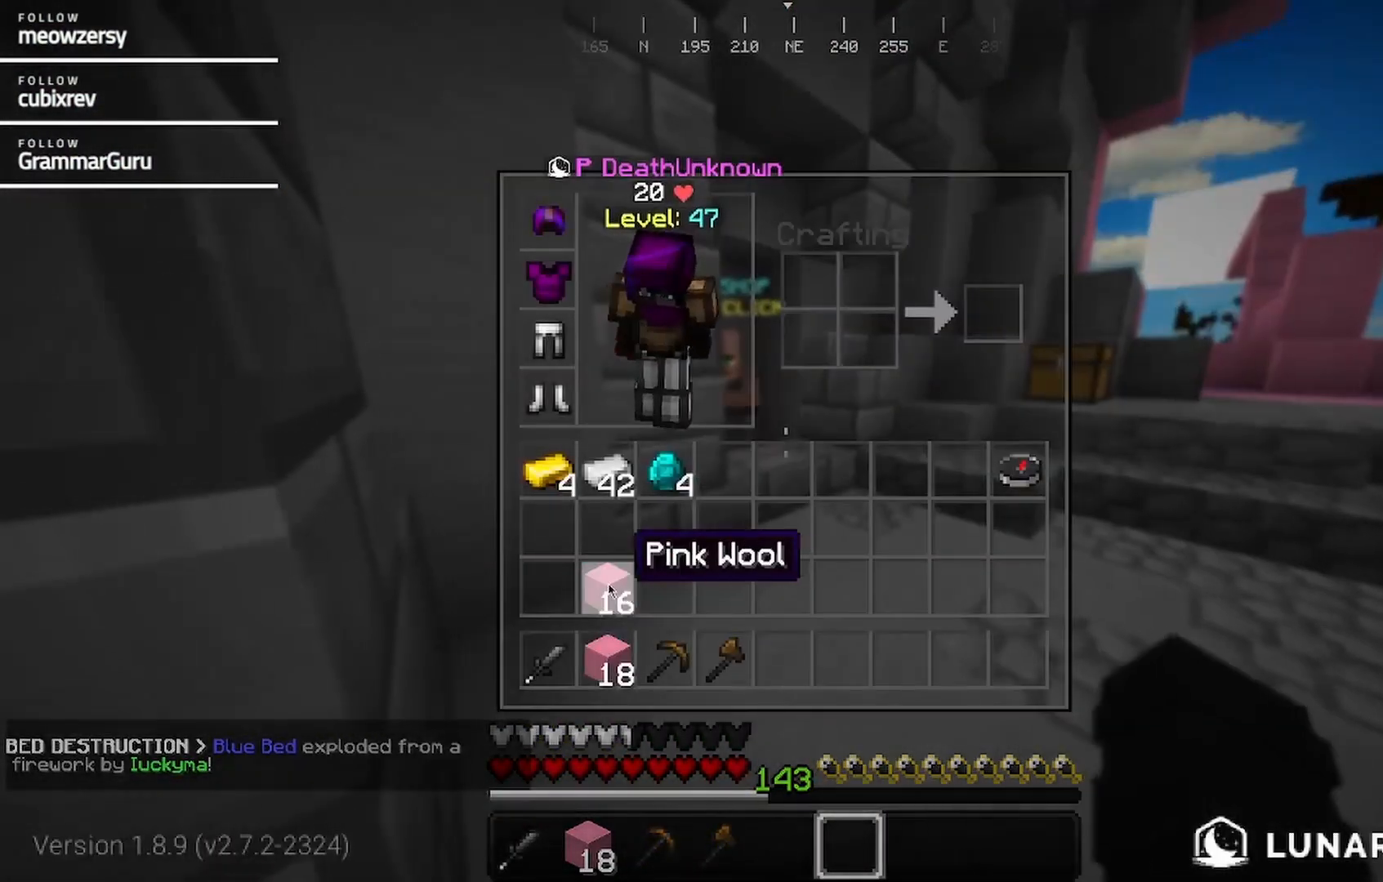
{"keys": [], "mouse": [], "events": []}
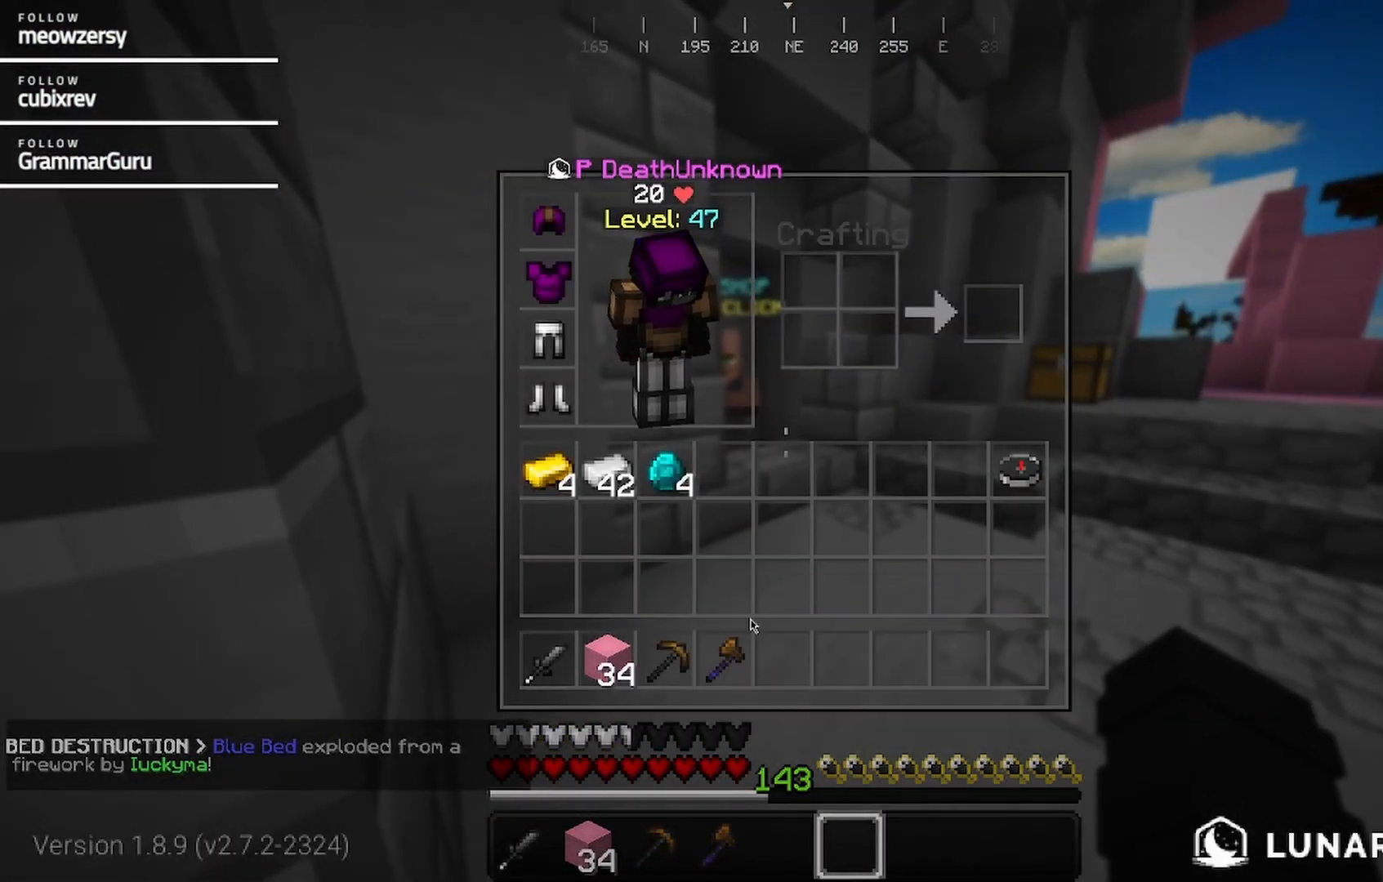
{"keys": ["w"], "mouse": [], "events": [[134, "w", "down"], [284, "d", "down"], [450, "d", "up"]]}
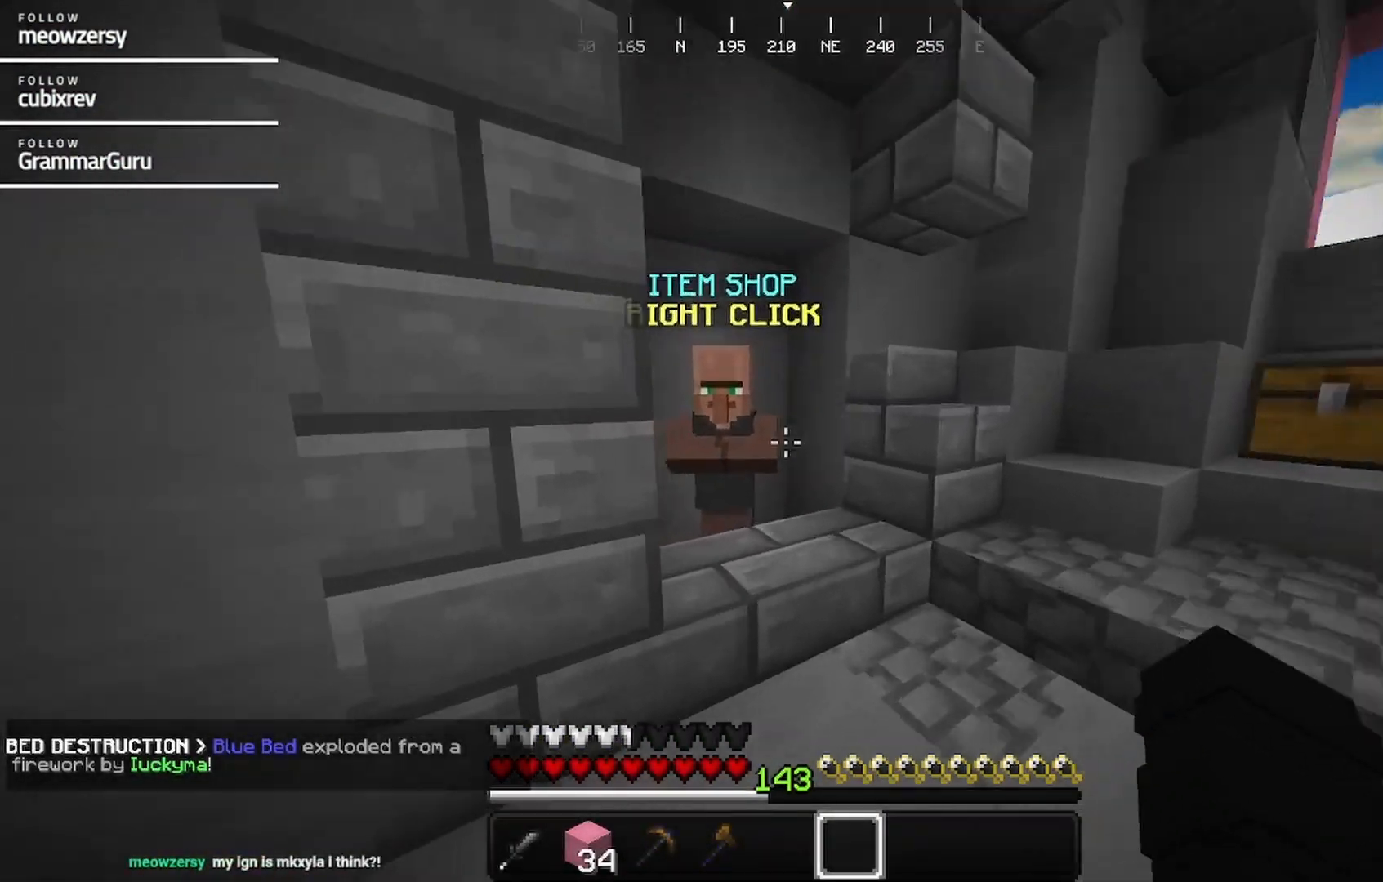
{"keys": [], "mouse": [], "events": [[150, "mouse_right", "down"], [267, "w", "up"], [334, "mouse_right", "up"]]}
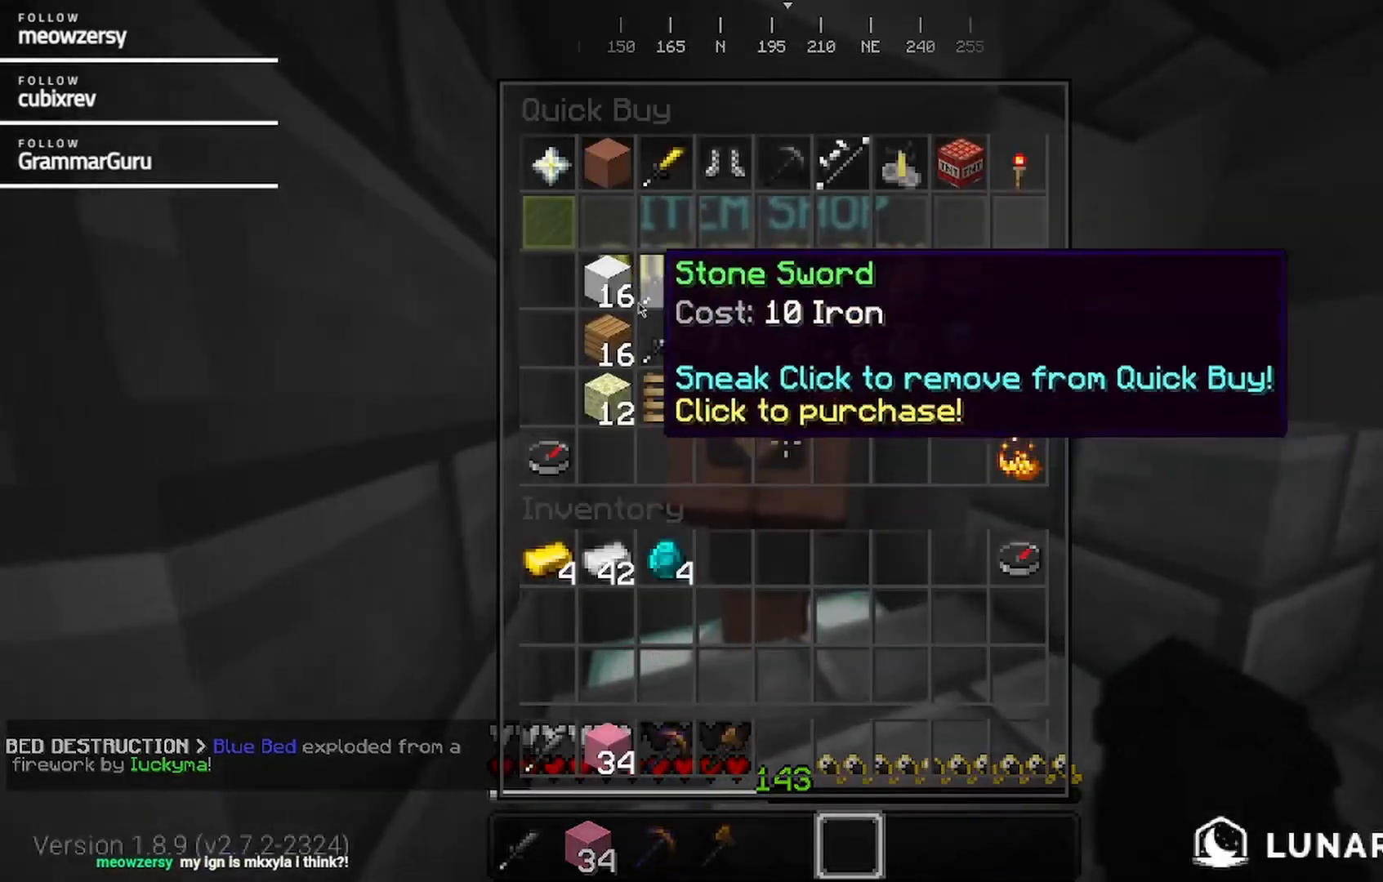
{"keys": [], "mouse": [], "events": []}
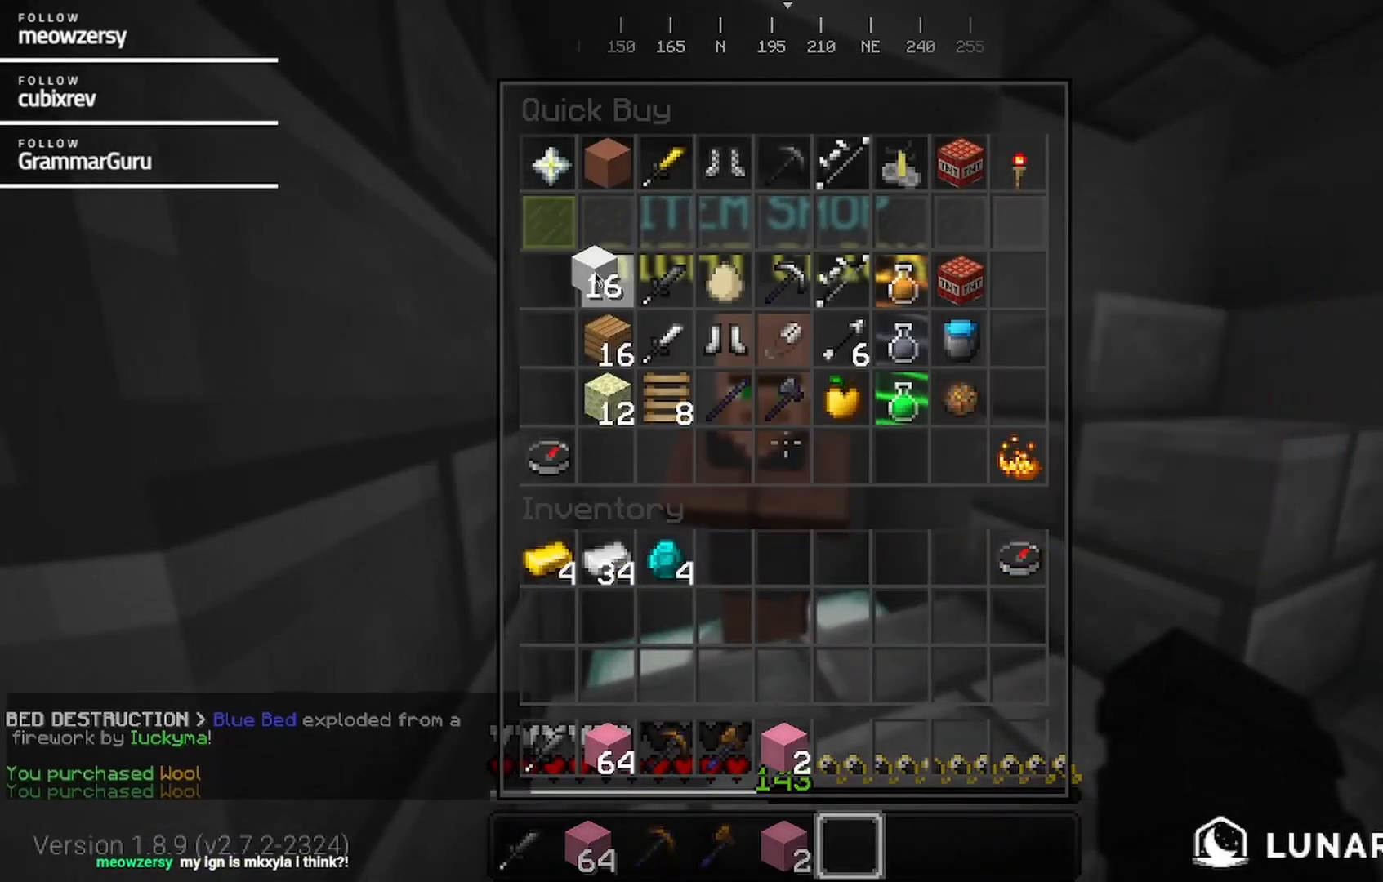
{"keys": [], "mouse": [], "events": []}
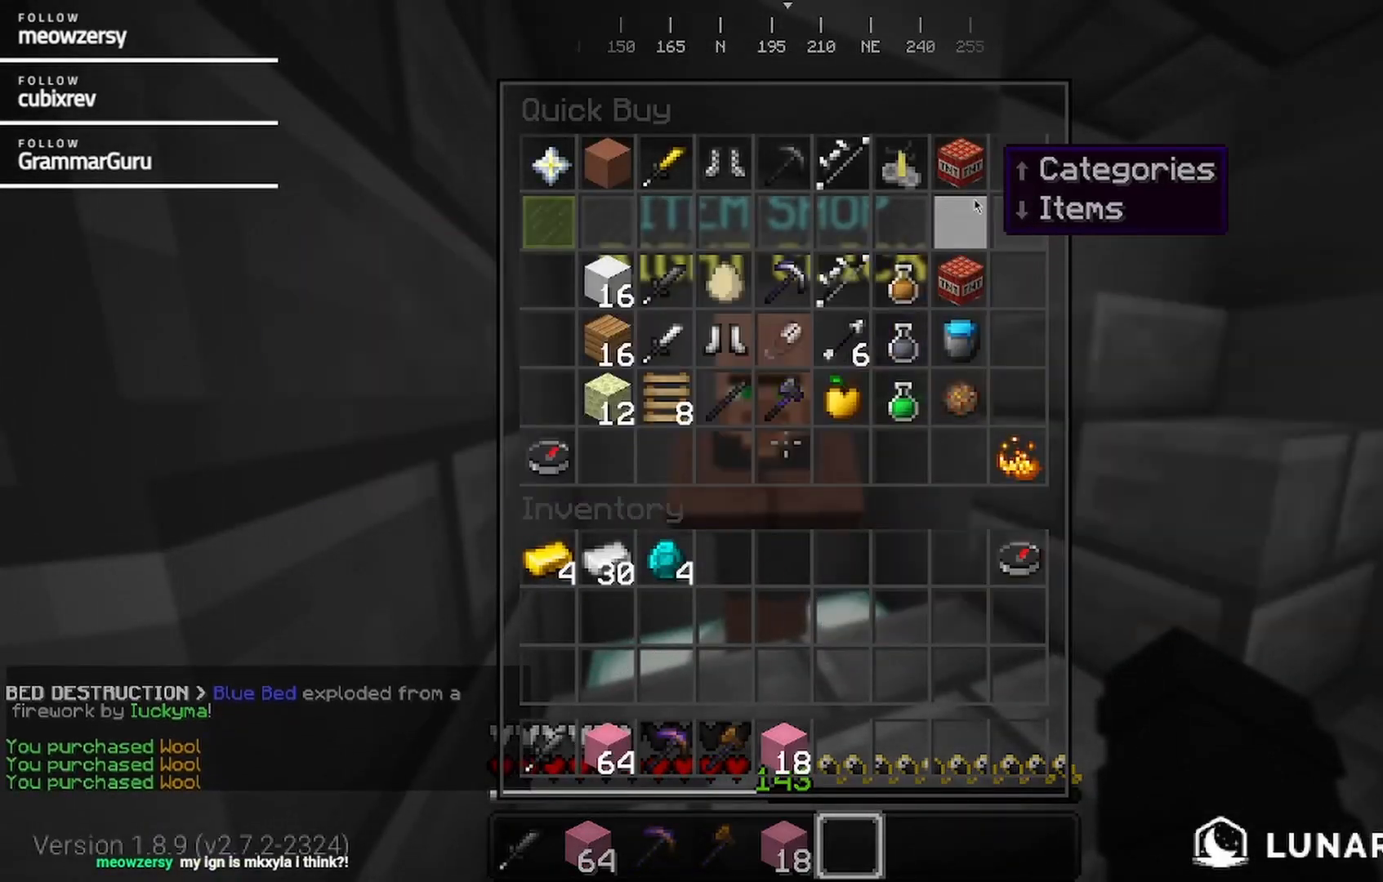
{"keys": [], "mouse": [], "events": []}
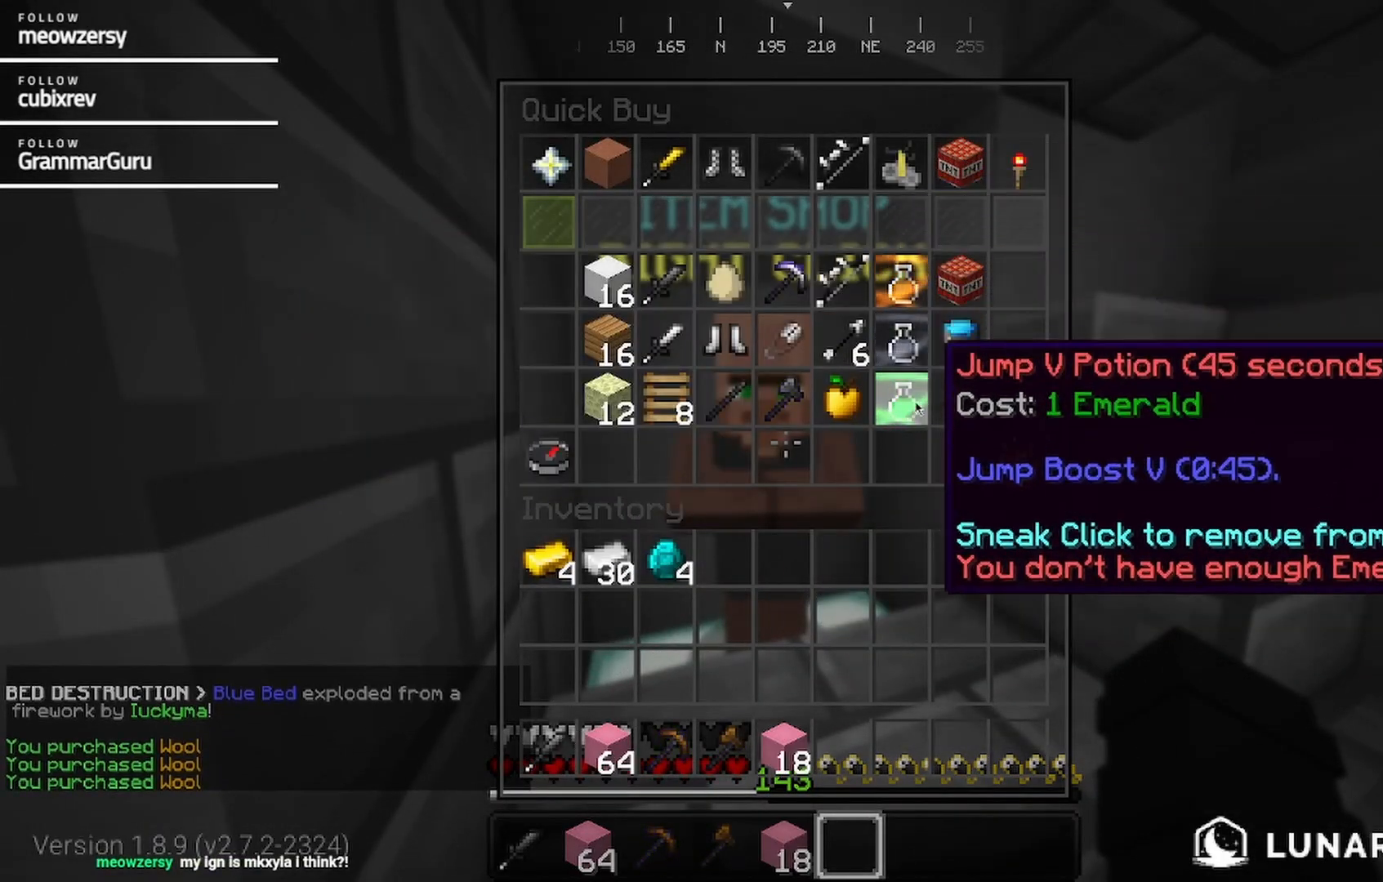
{"keys": [], "mouse": [], "events": []}
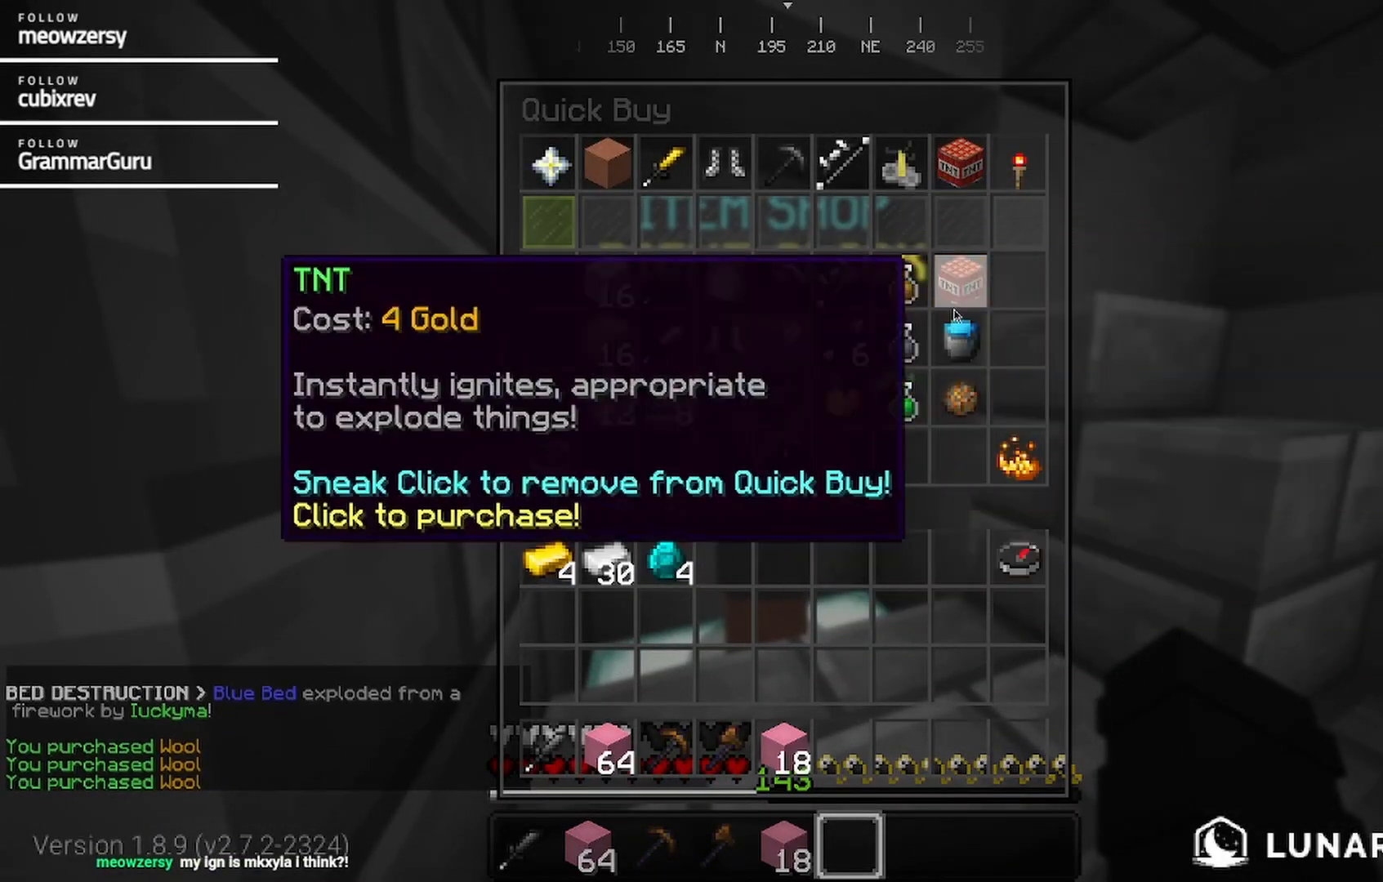
{"keys": ["w"], "mouse": [], "events": [[434, "w", "down"]]}
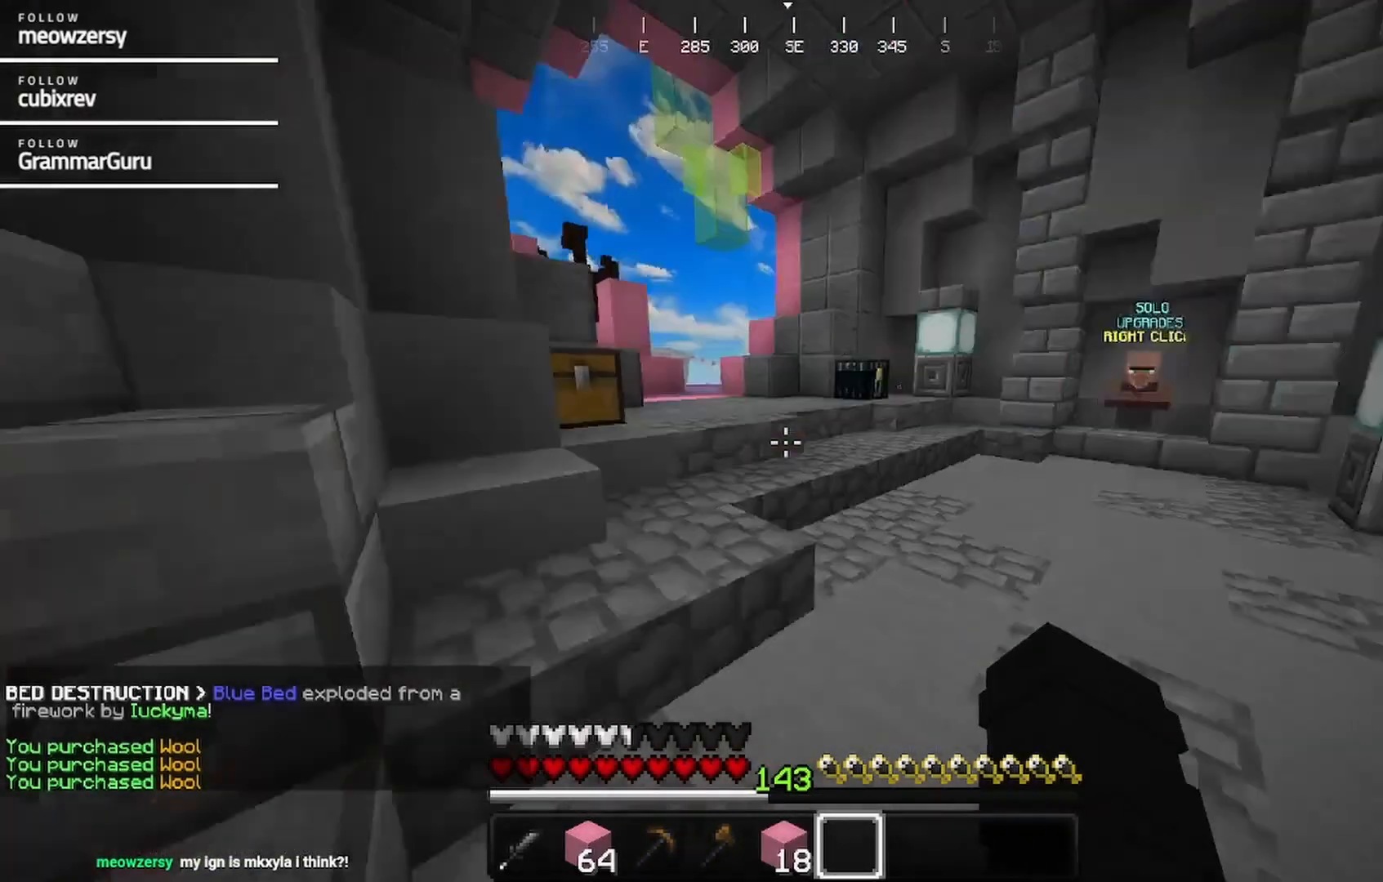
{"keys": ["d", "w"], "mouse": []}
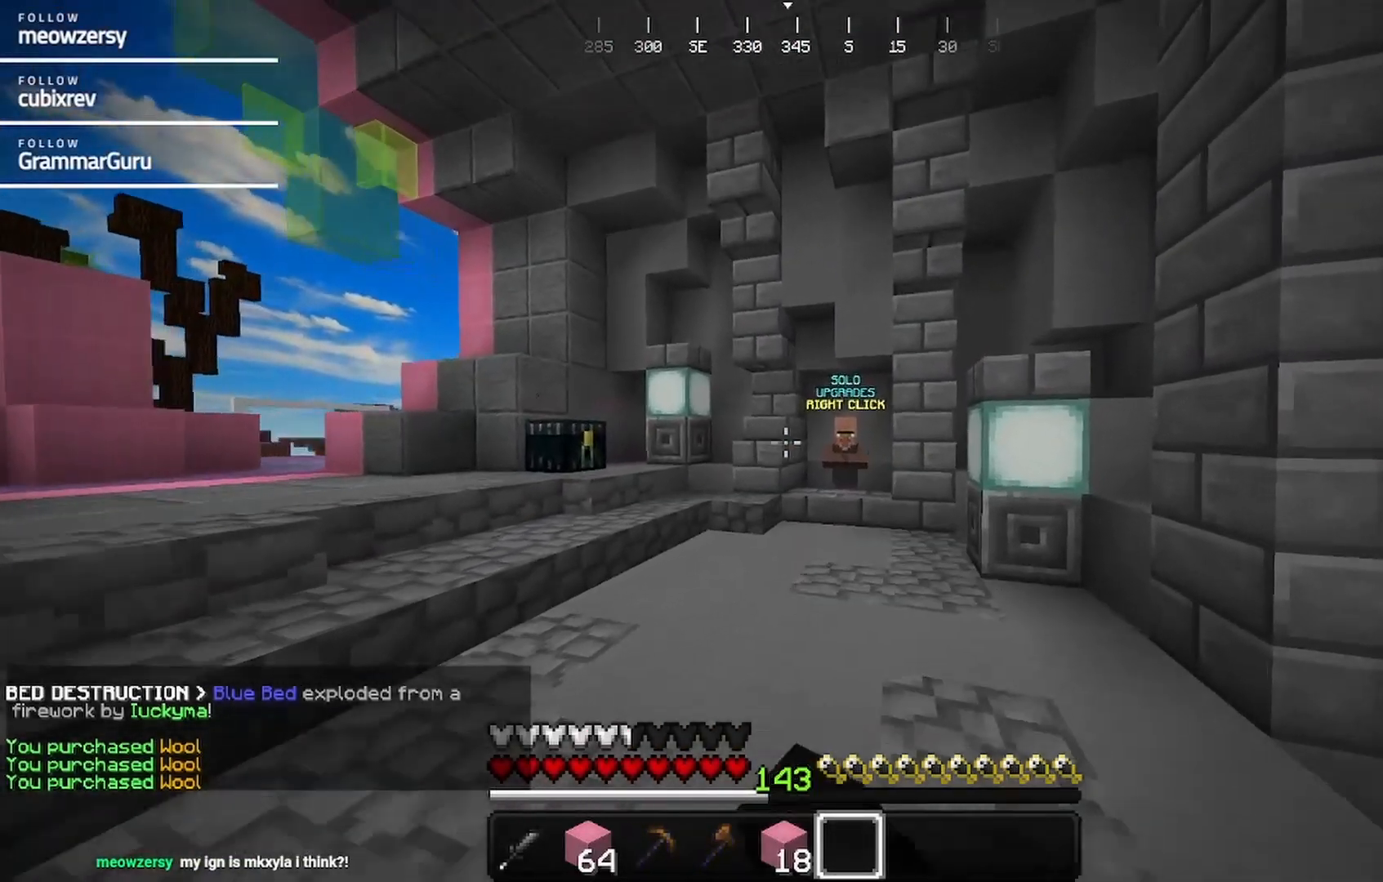
{"keys": ["w"], "mouse": [], "events": [[217, "d", "up"]]}
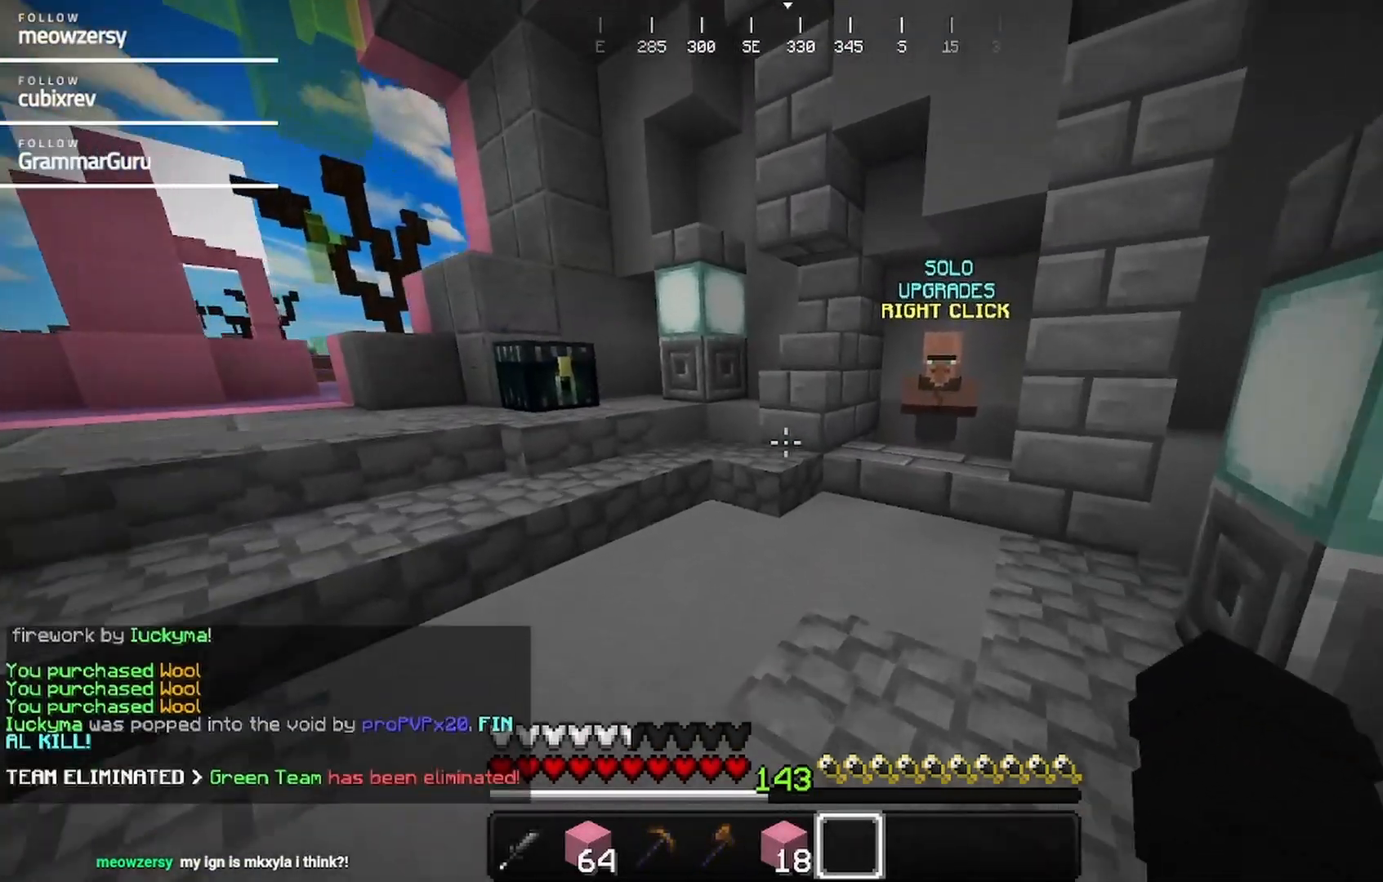
{"keys": ["w"], "mouse": [], "events": [[150, "d", "down"], [500, "d", "up"]]}
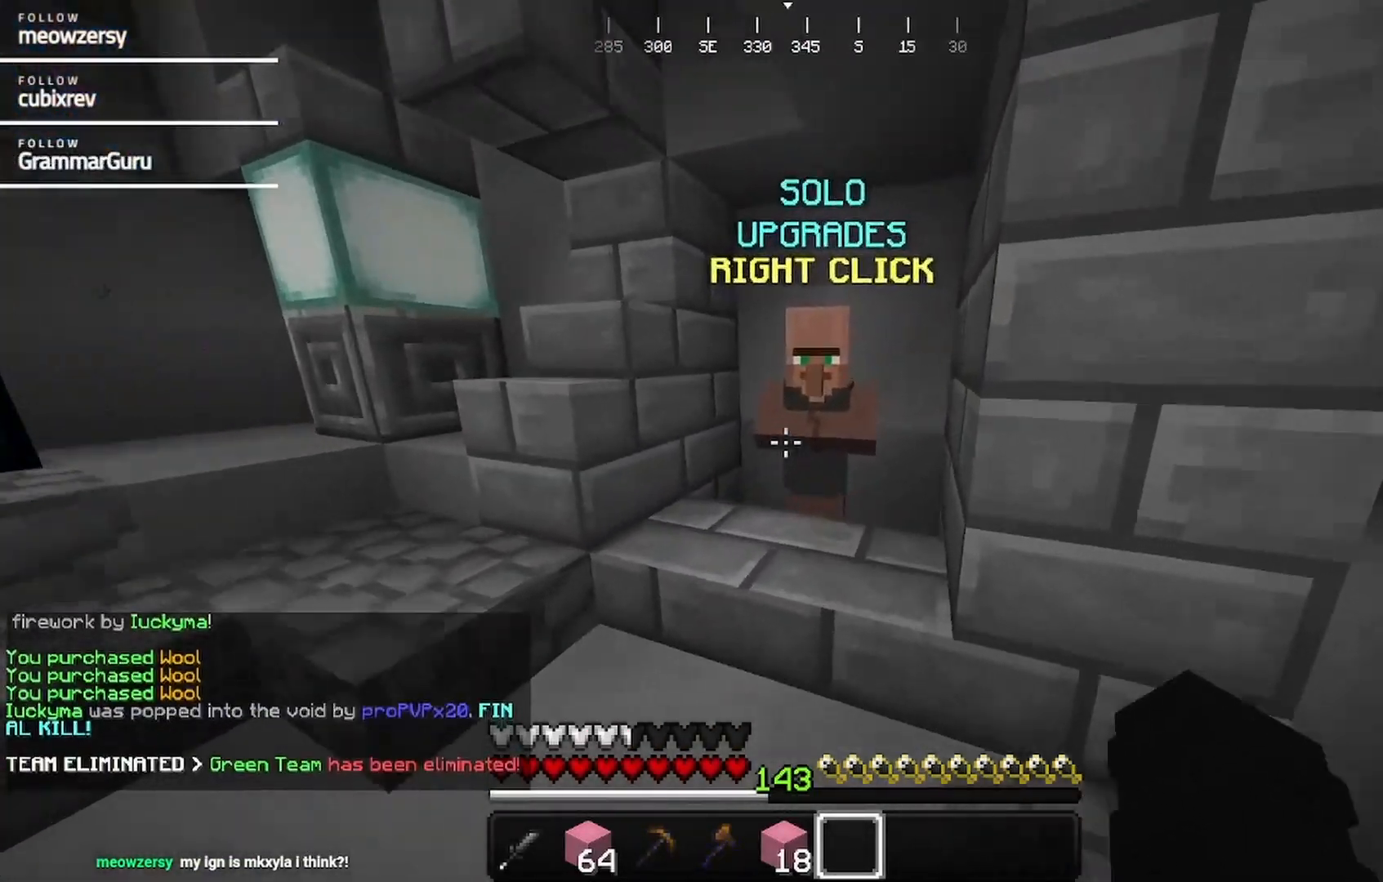
{"keys": [], "mouse": [], "events": [[67, "mouse_right", "down"], [167, "w", "up"], [217, "mouse_right", "up"]]}
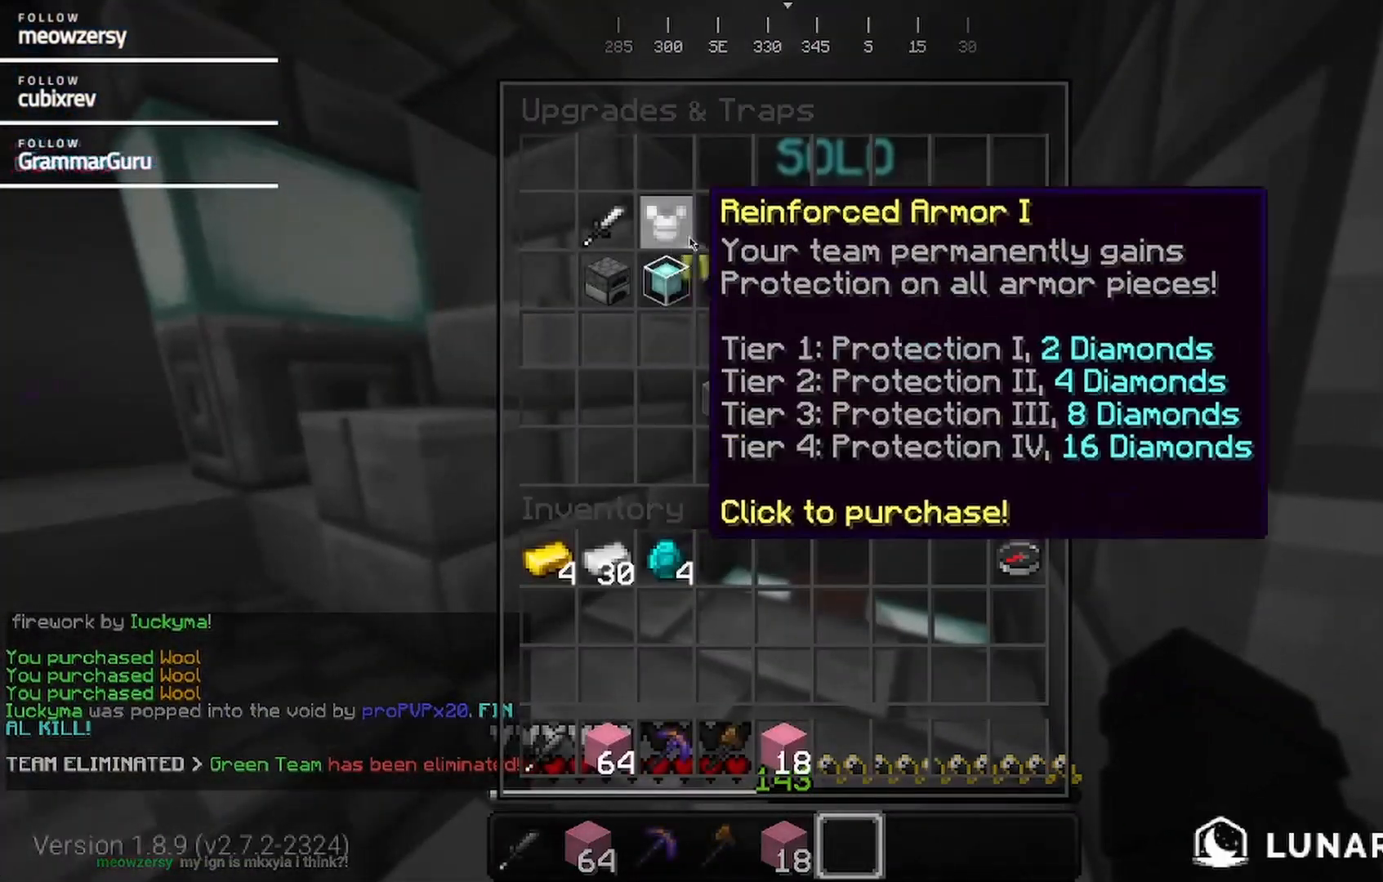
{"keys": [], "mouse": [], "events": []}
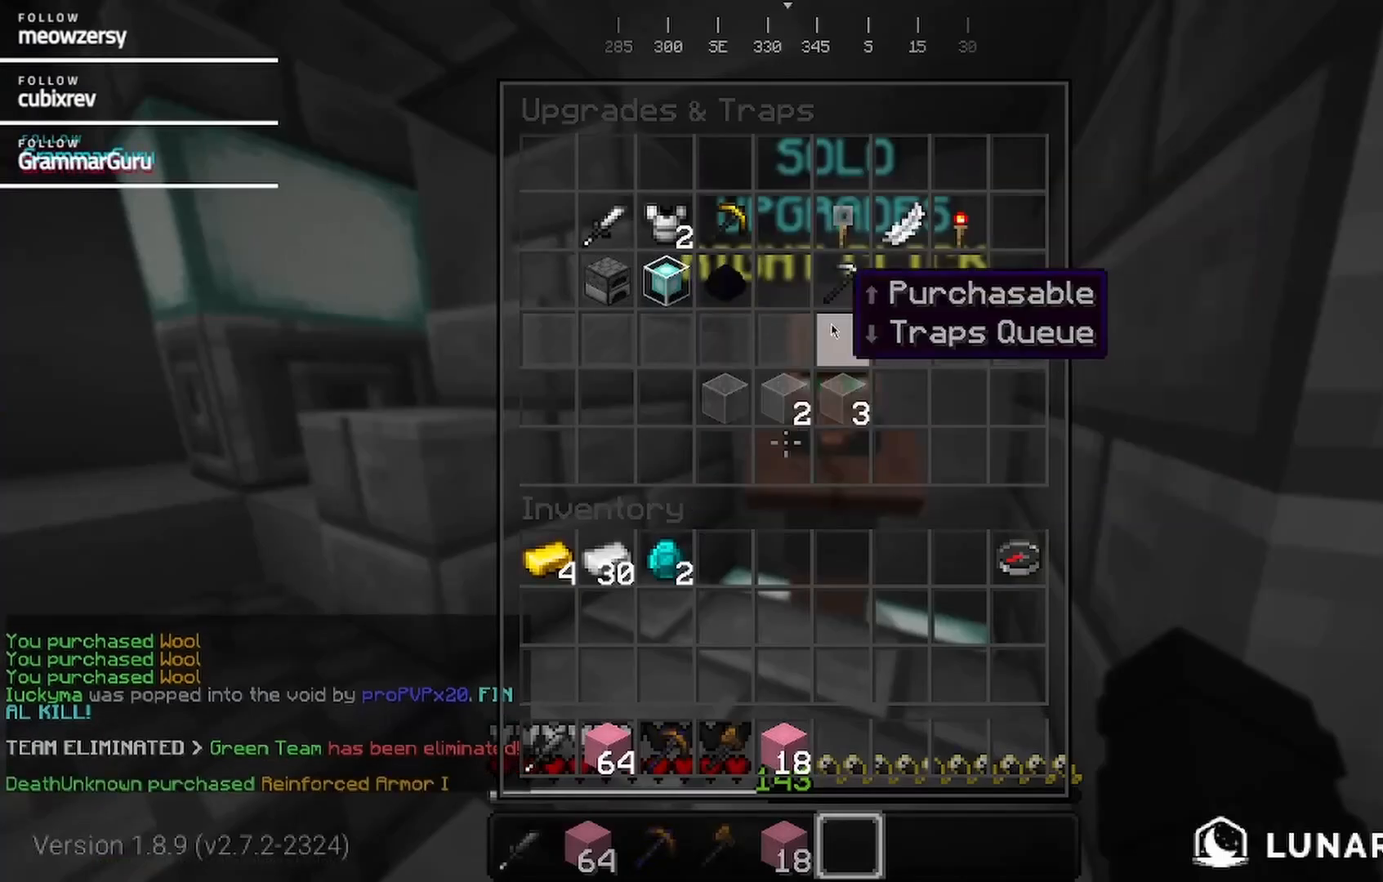
{"keys": [], "mouse": [], "events": []}
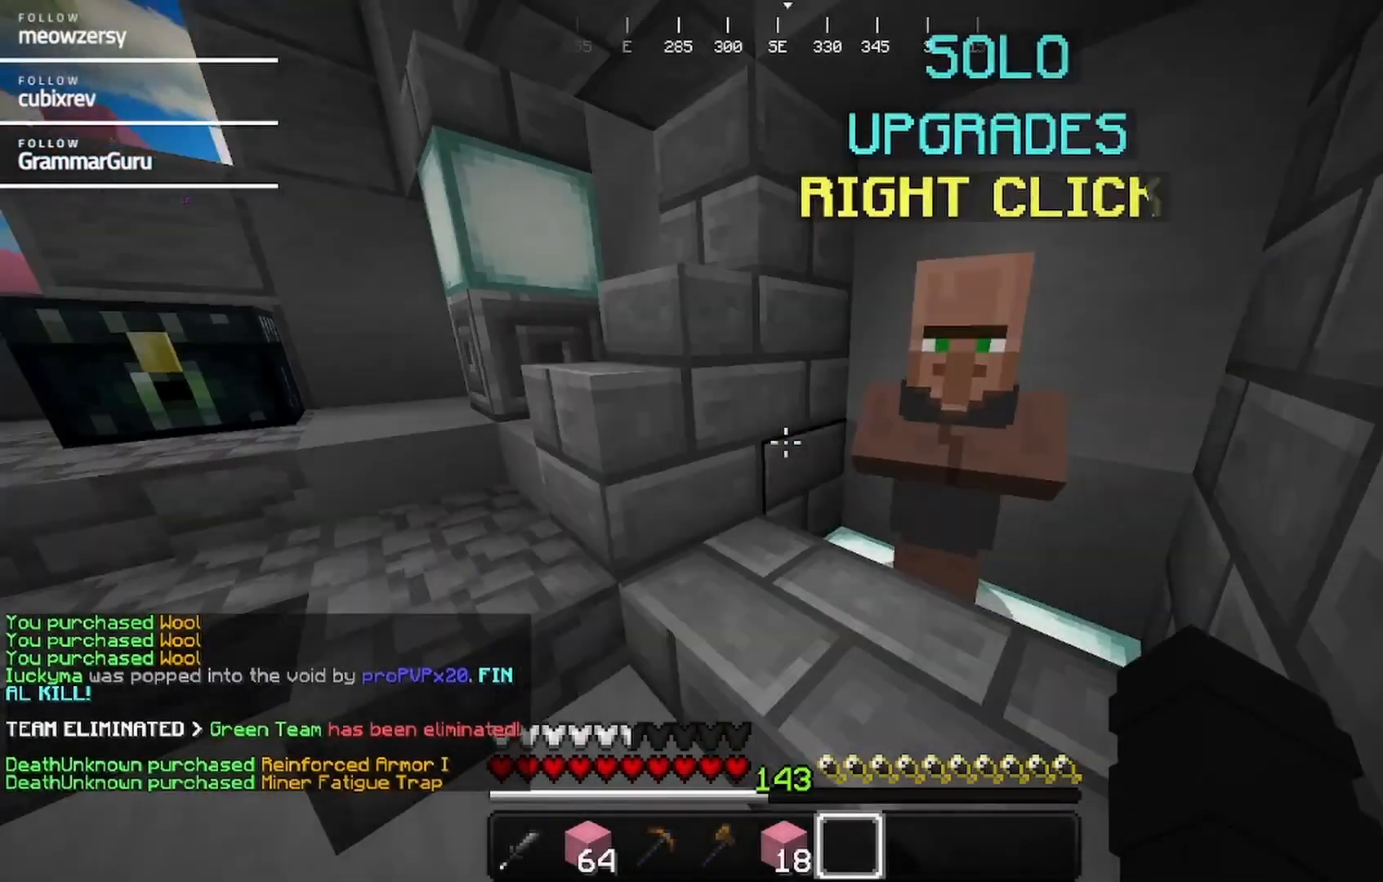
{"keys": ["w"], "mouse": ["right"], "events": [[50, "a", "down"], [150, "w", "down"], [500, "a", "up"], [500, "mouse_right", "down"]]}
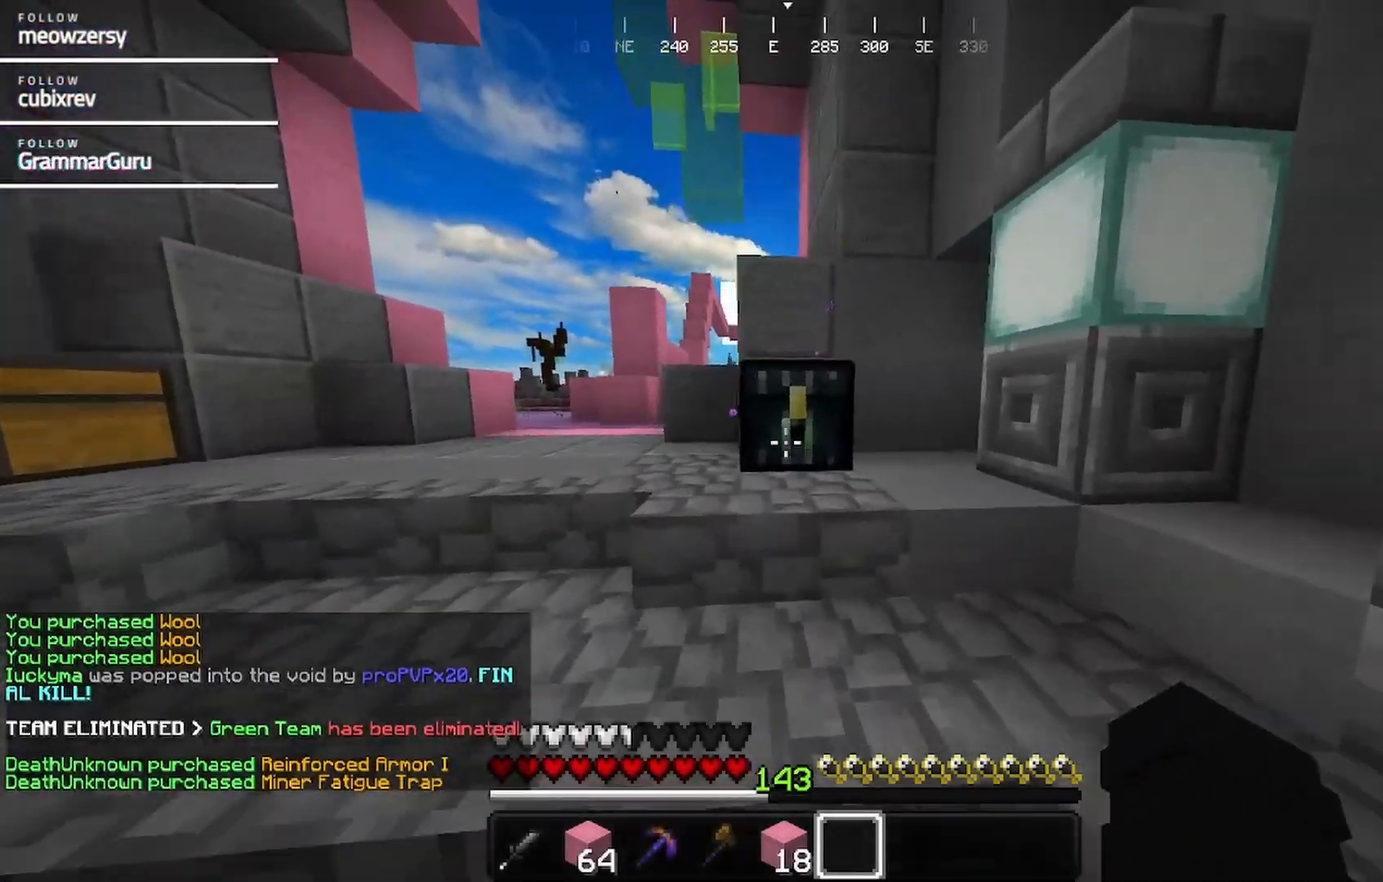
{"keys": [], "mouse": [], "events": [[167, "w", "up"], [184, "mouse_right", "up"]]}
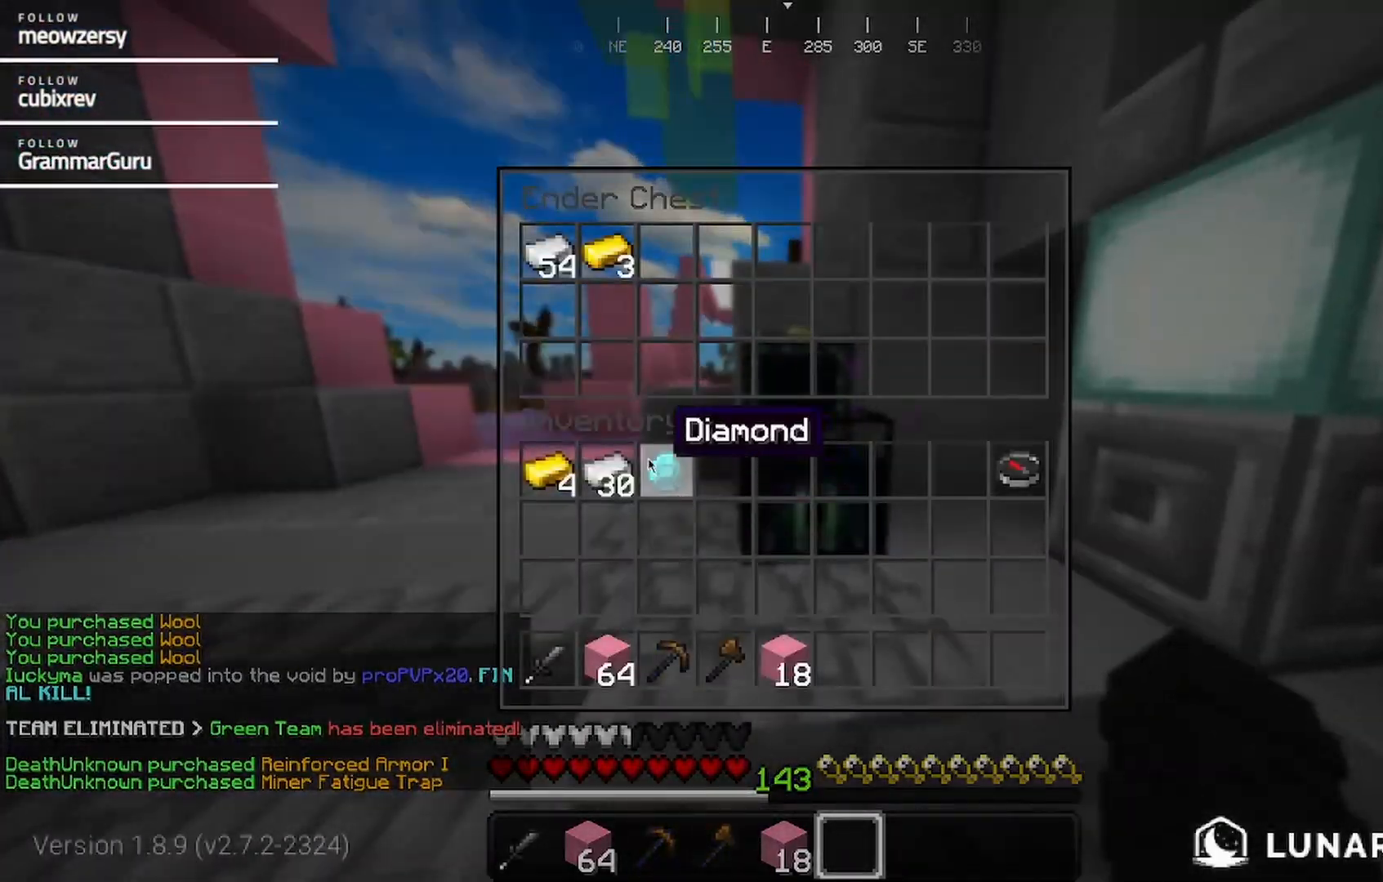
{"keys": [], "mouse": [], "events": []}
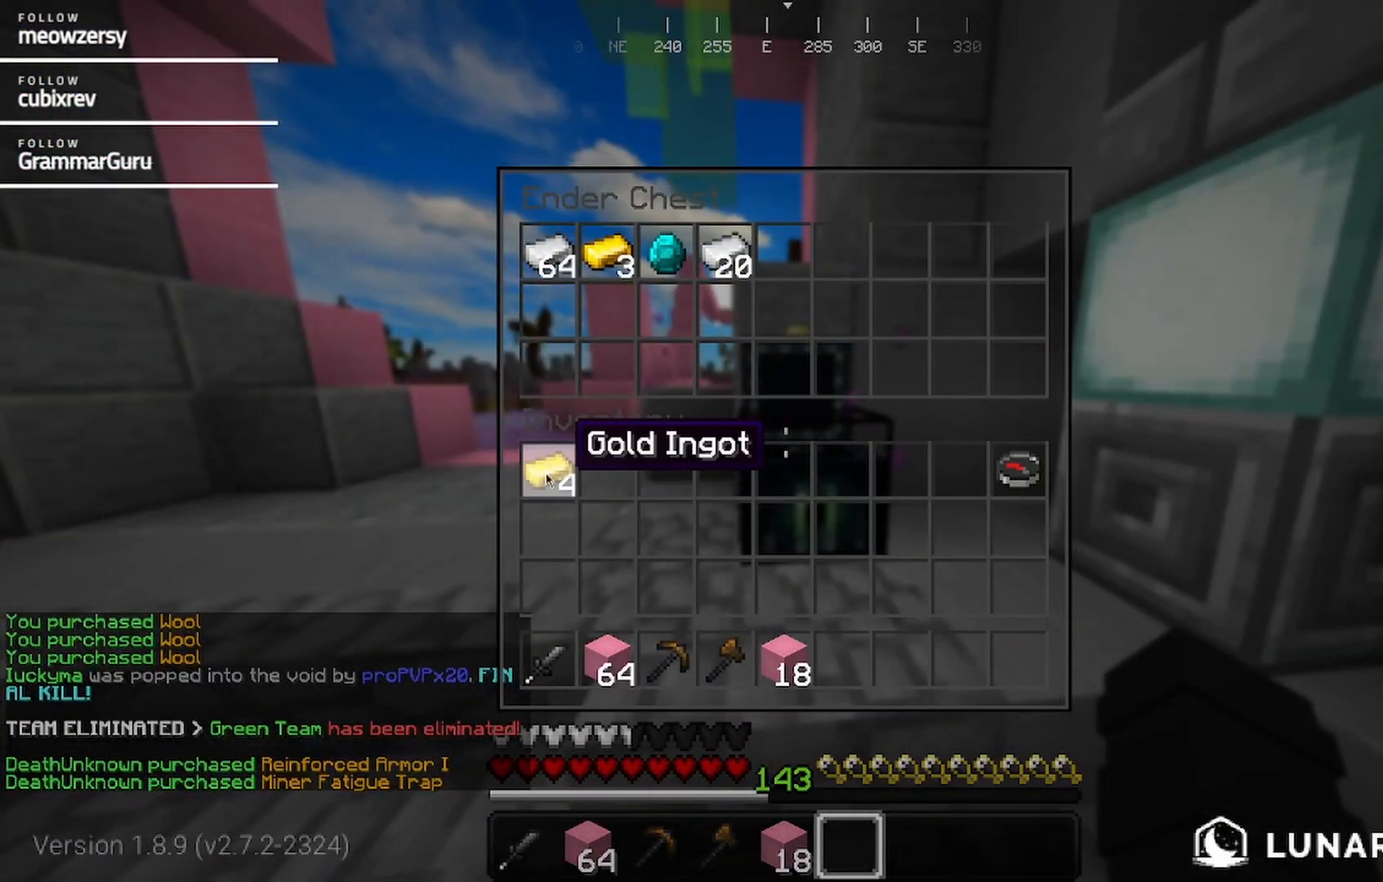
{"keys": ["w"], "mouse": [], "events": [[284, "w", "down"]]}
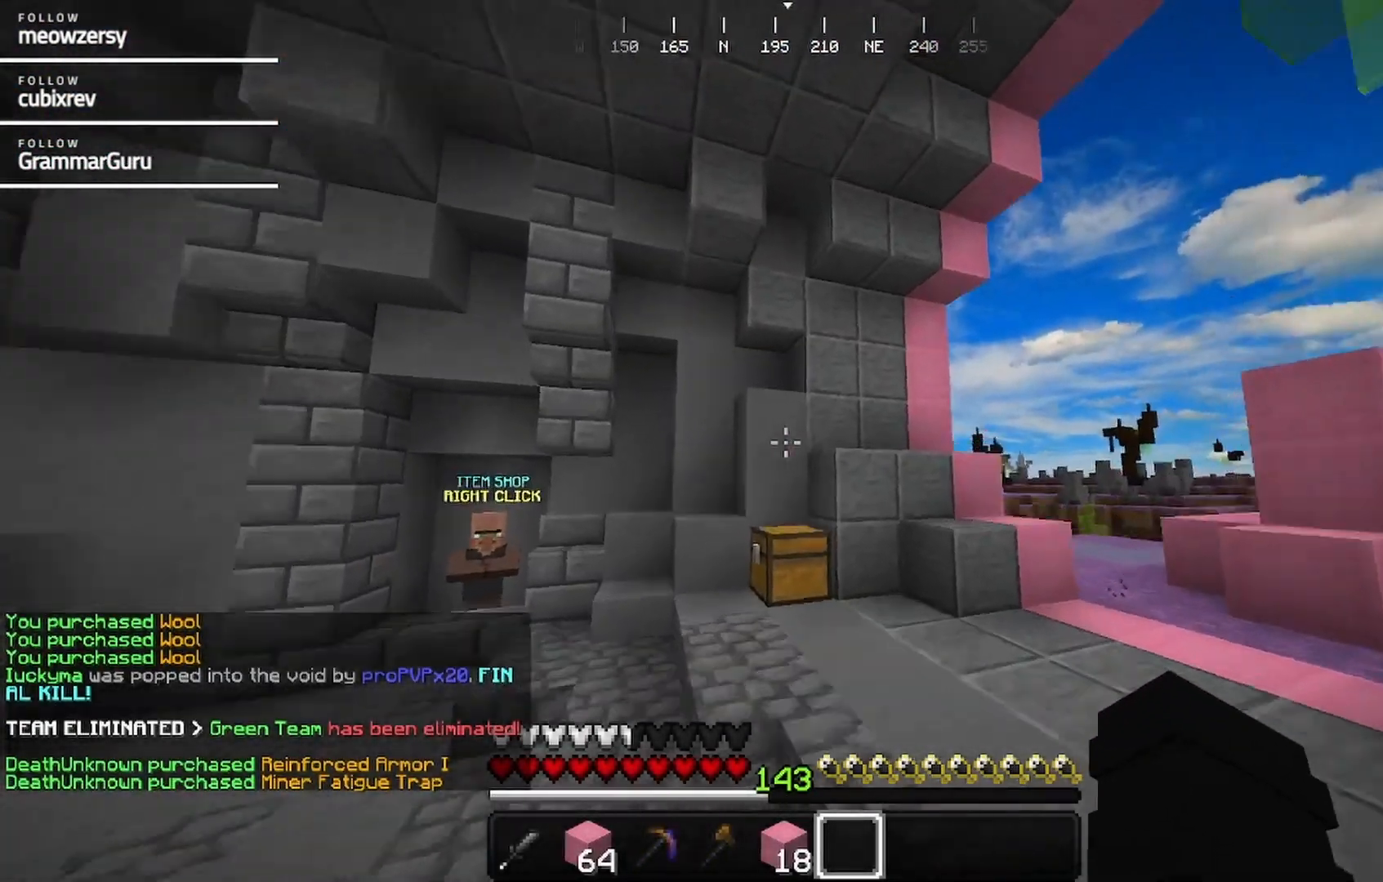
{"keys": ["w"], "mouse": [], "events": []}
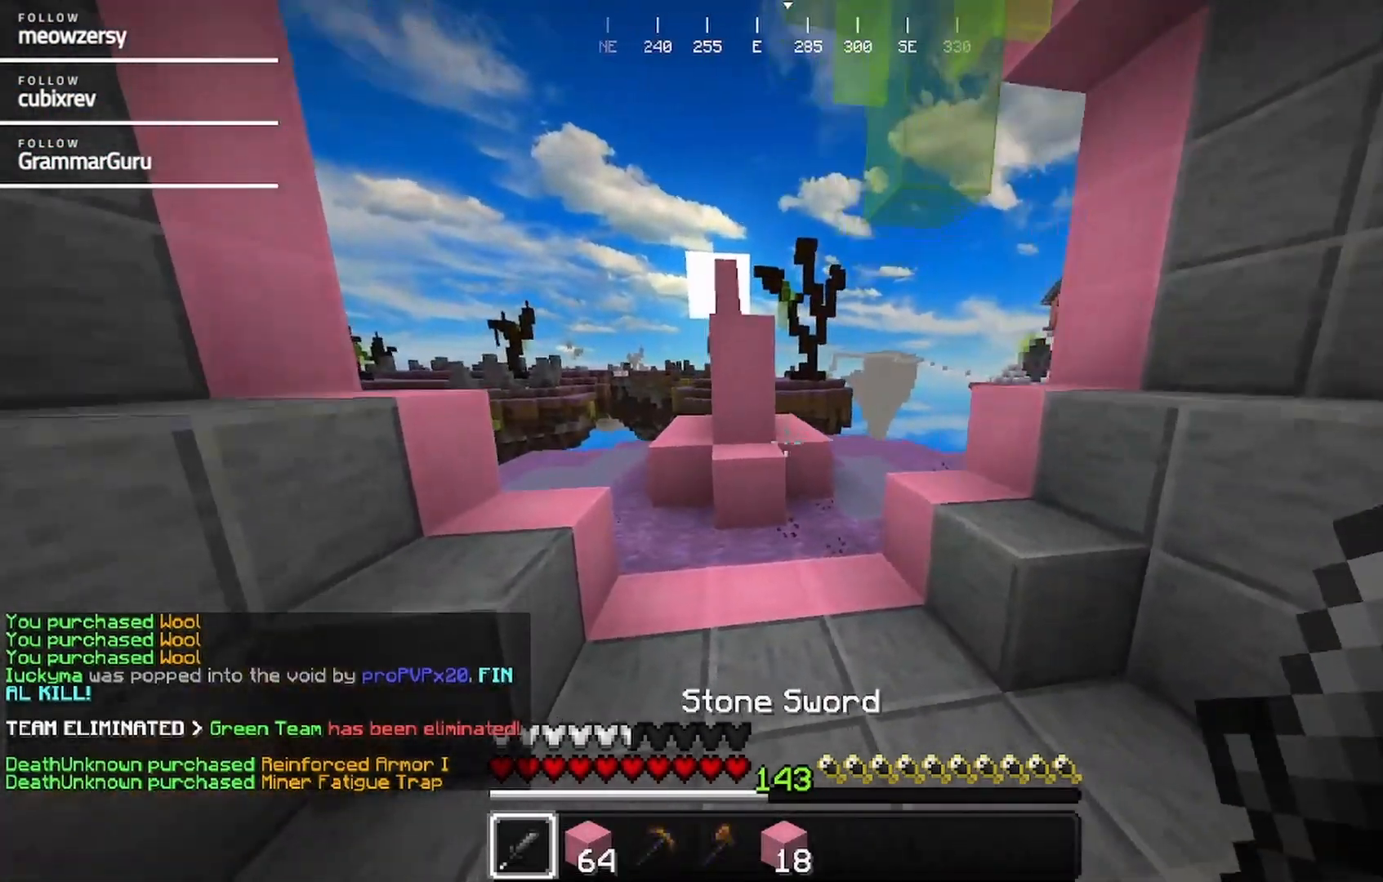
{"keys": ["d", "w"], "mouse": [], "events": [[117, "d", "down"]]}
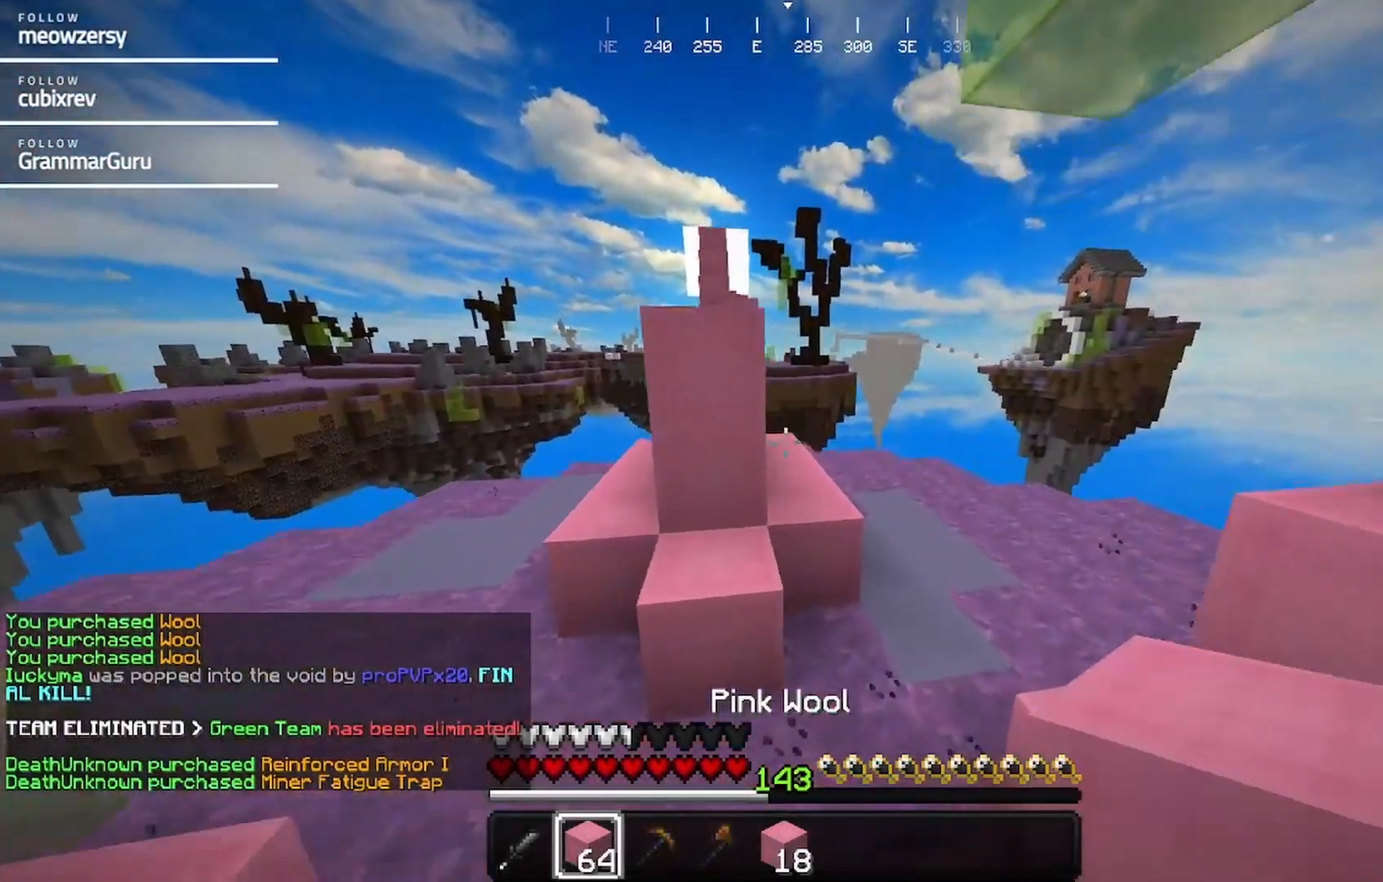
{"keys": ["w"], "mouse": [], "events": [[100, "d", "up"]]}
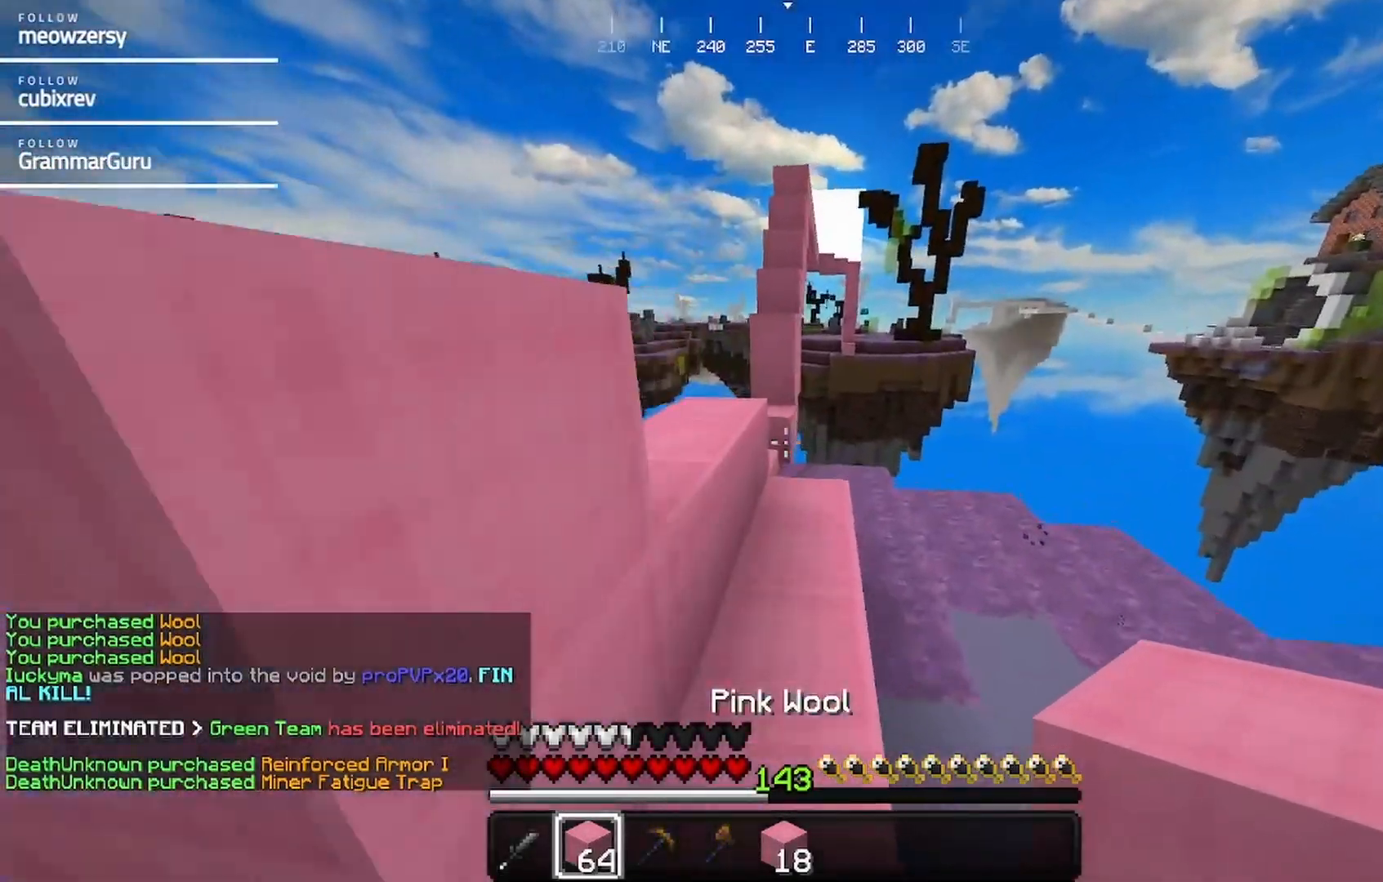
{"keys": ["a", "w"], "mouse": [], "events": [[334, "a", "down"]]}
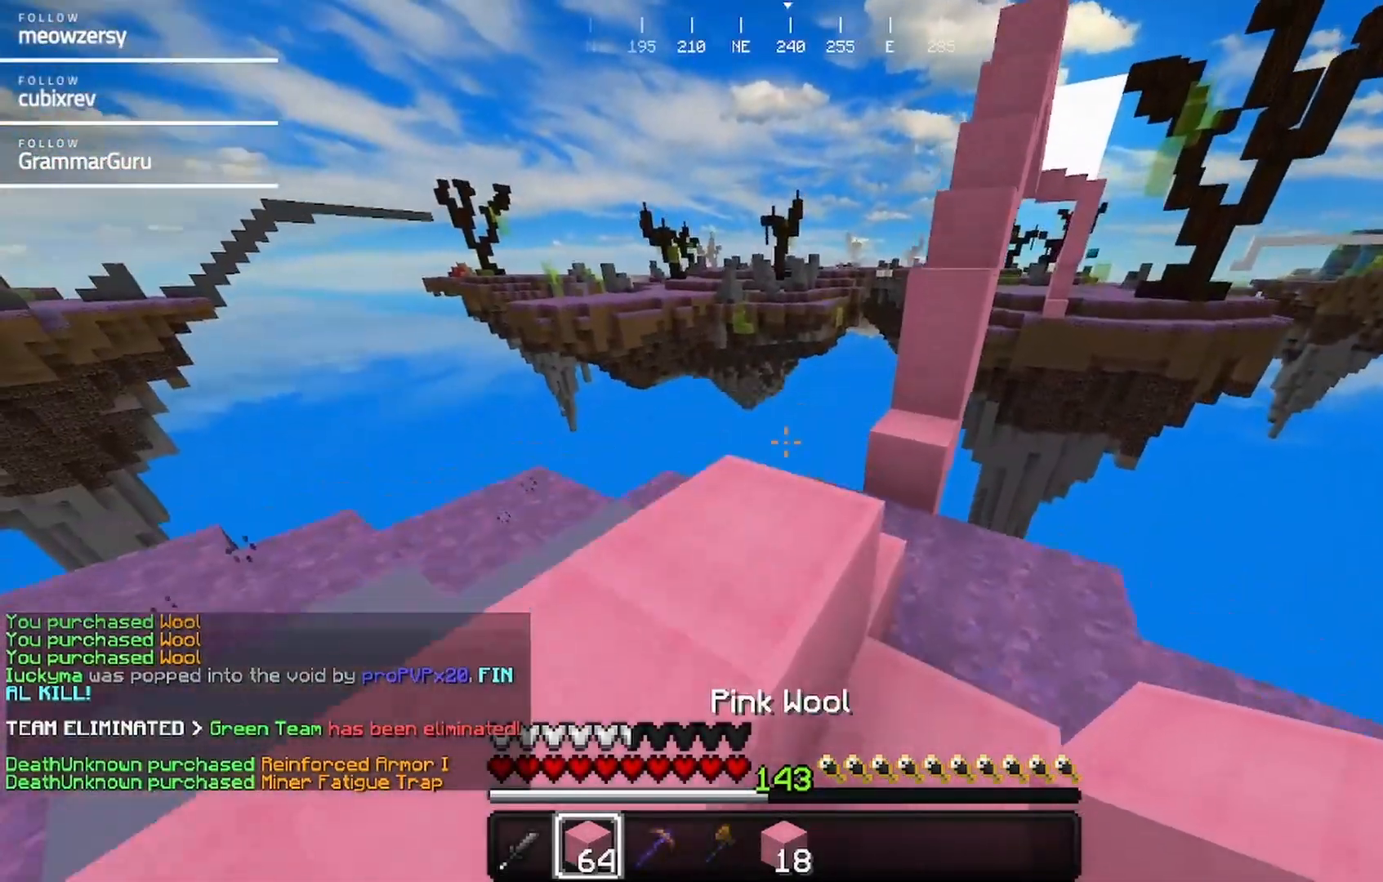
{"keys": ["w"], "mouse": [], "events": [[467, "a", "up"]]}
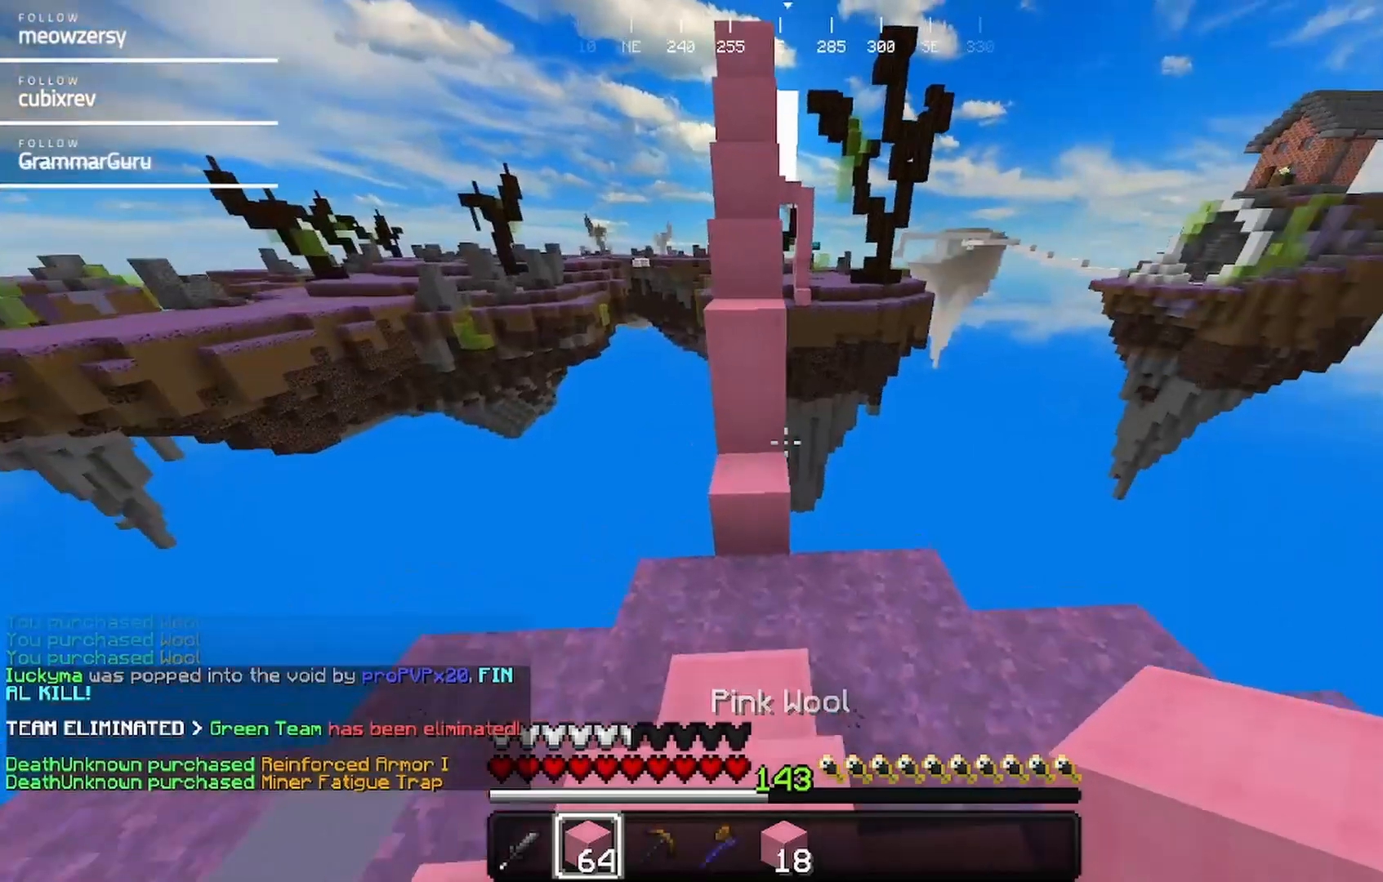
{"keys": ["w"], "mouse": [], "events": []}
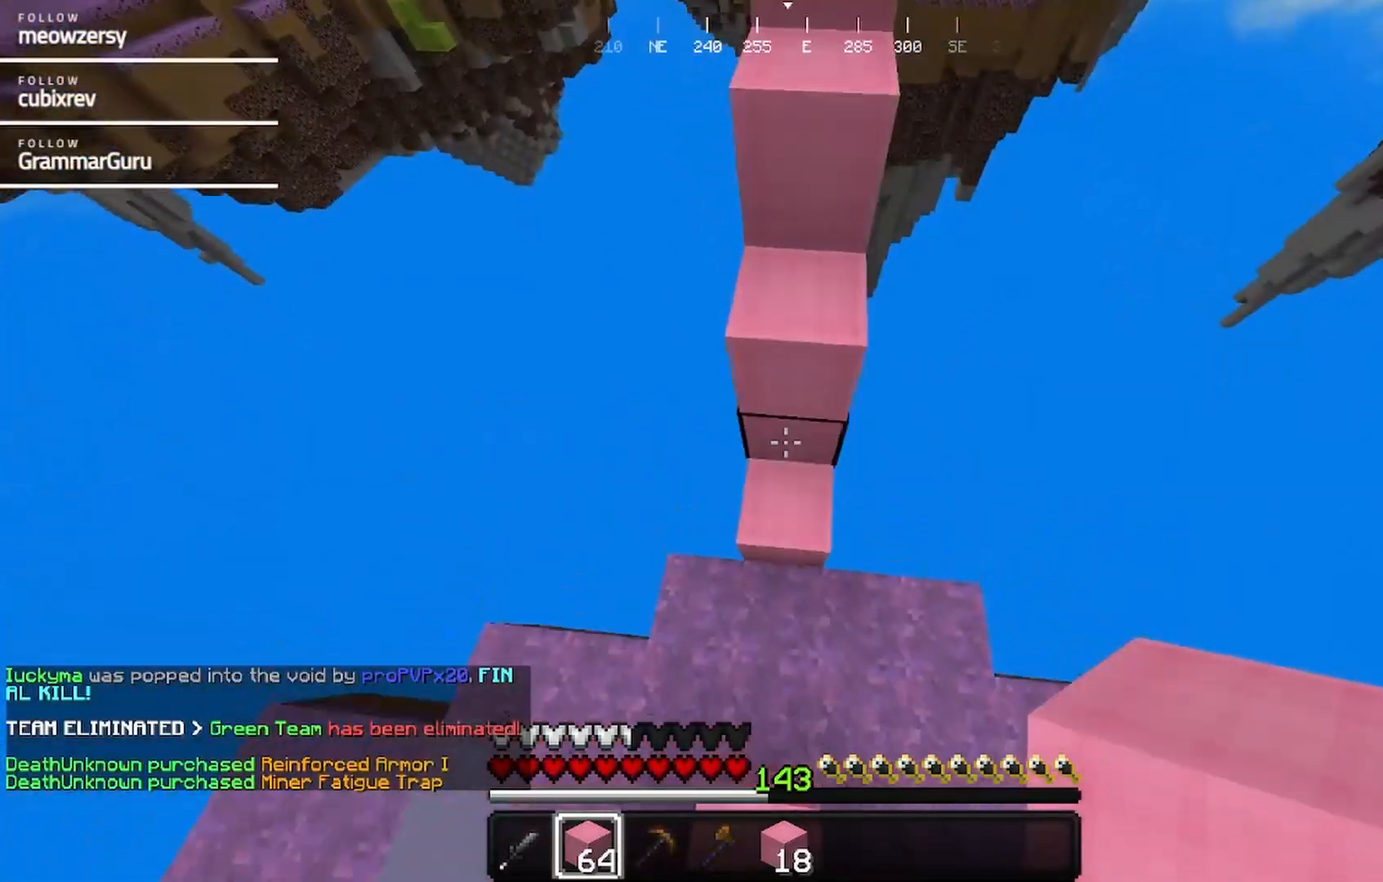
{"keys": ["w"], "mouse": [], "events": [[150, "mouse_right", "down"], [250, "mouse_right", "up"]]}